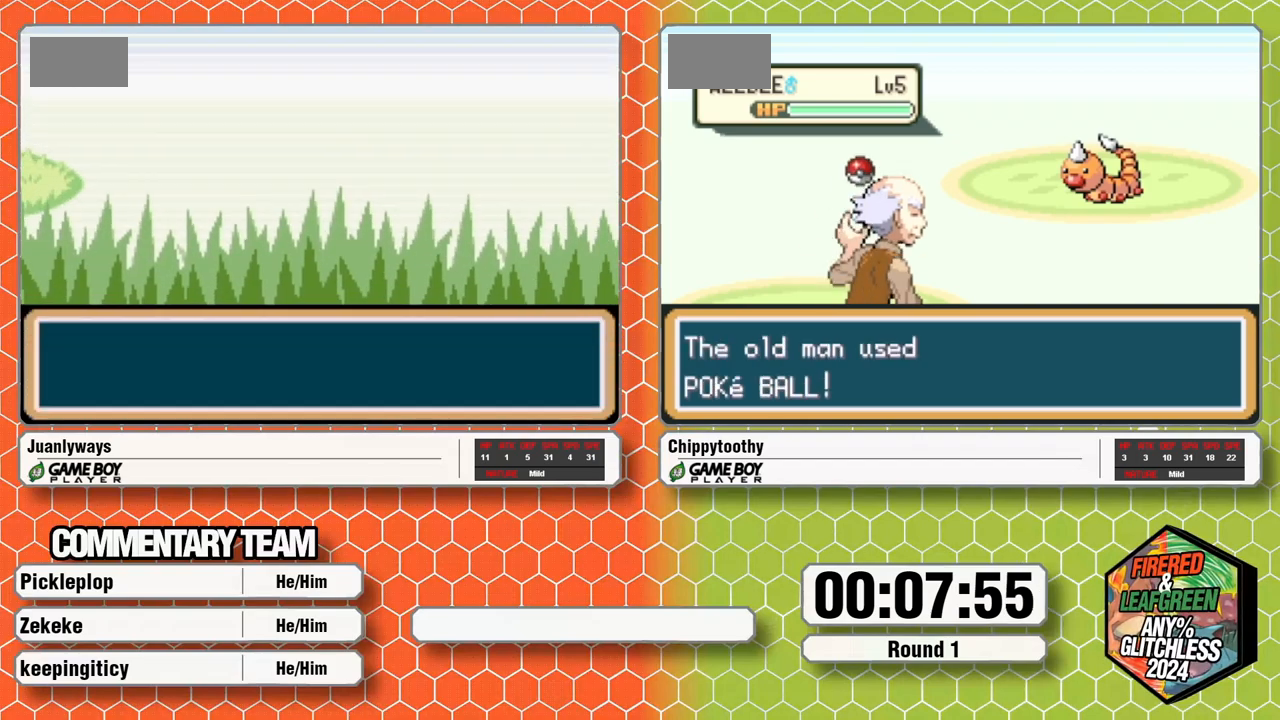
Gameplay with a controller (Nintendo layout); each line is a JSON object with the inputs held at the frame after it. "events" lists button and stick changes between this image and that frame as [ms after this image, input, new state], when the widget could be followed in between. Not read: B L1 L3 R3 SELECT START.
{"buttons": [], "events": [[33, "A", "down"], [167, "A", "up"], [233, "A", "down"], [483, "A", "up"]]}
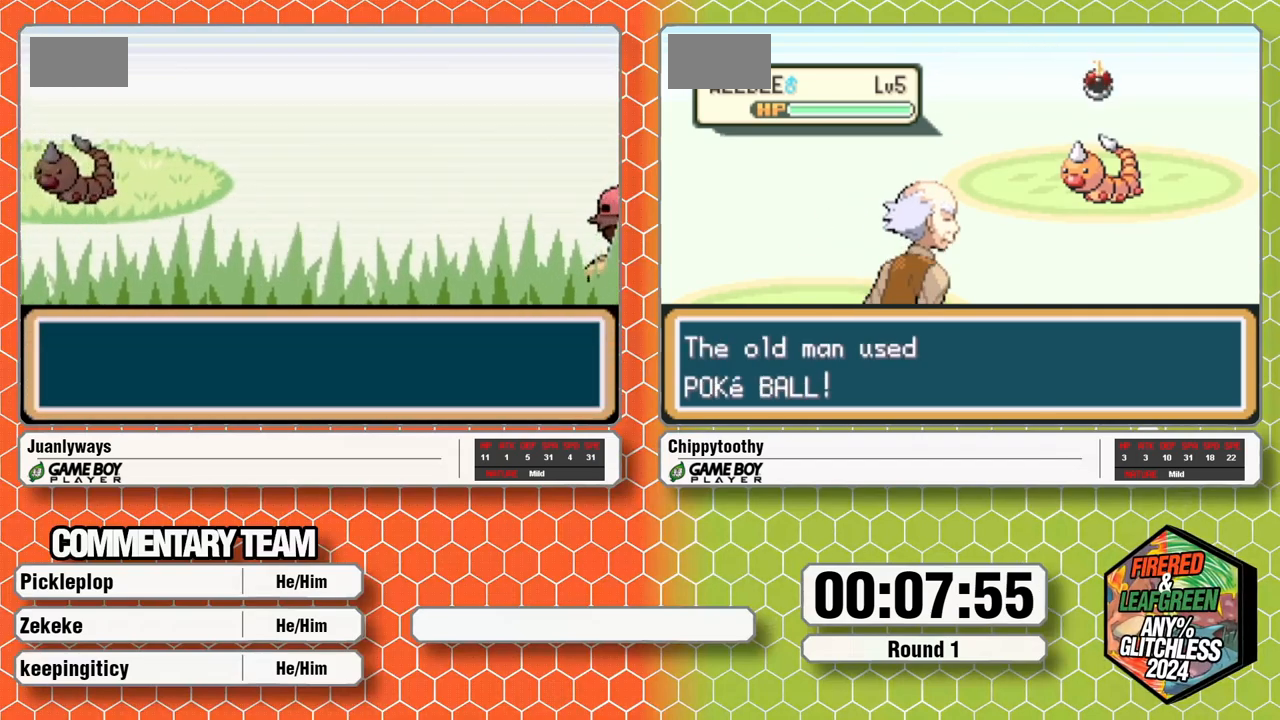
{"buttons": ["A"], "events": [[33, "A", "down"], [167, "A", "up"], [217, "A", "down"]]}
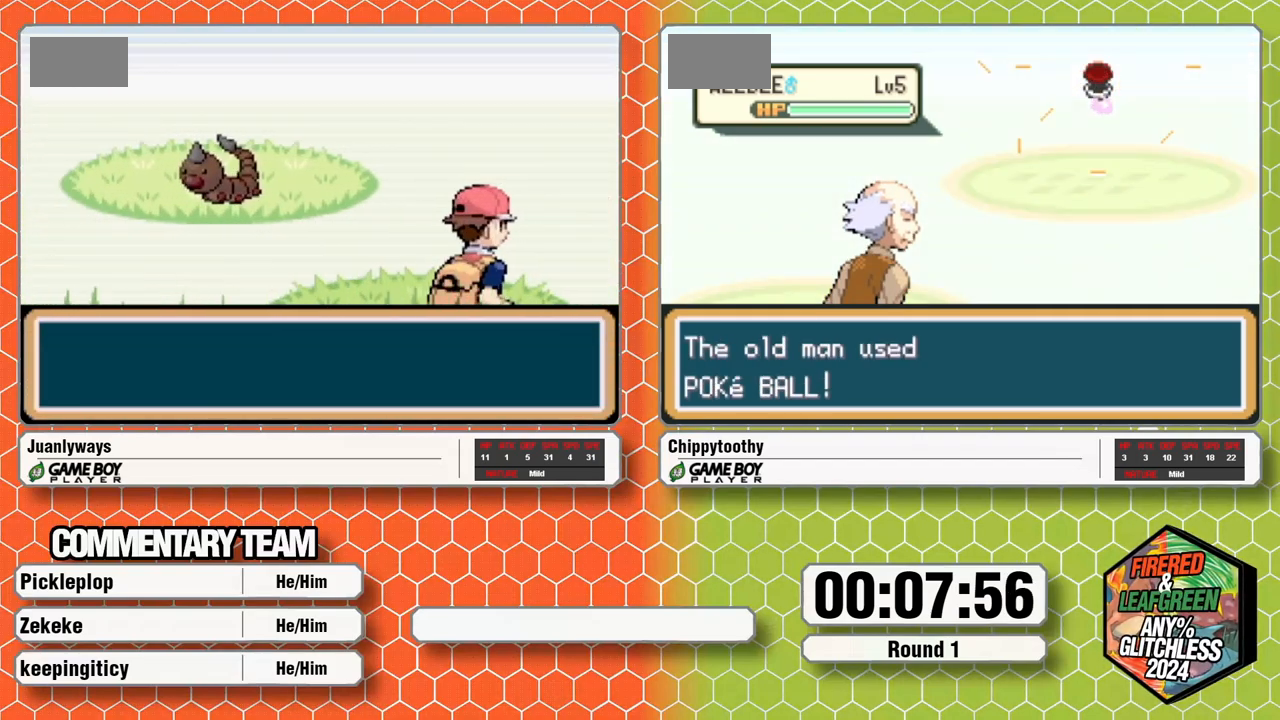
{"buttons": ["A"], "events": [[167, "A", "up"], [217, "A", "down"], [333, "A", "up"], [383, "A", "down"]]}
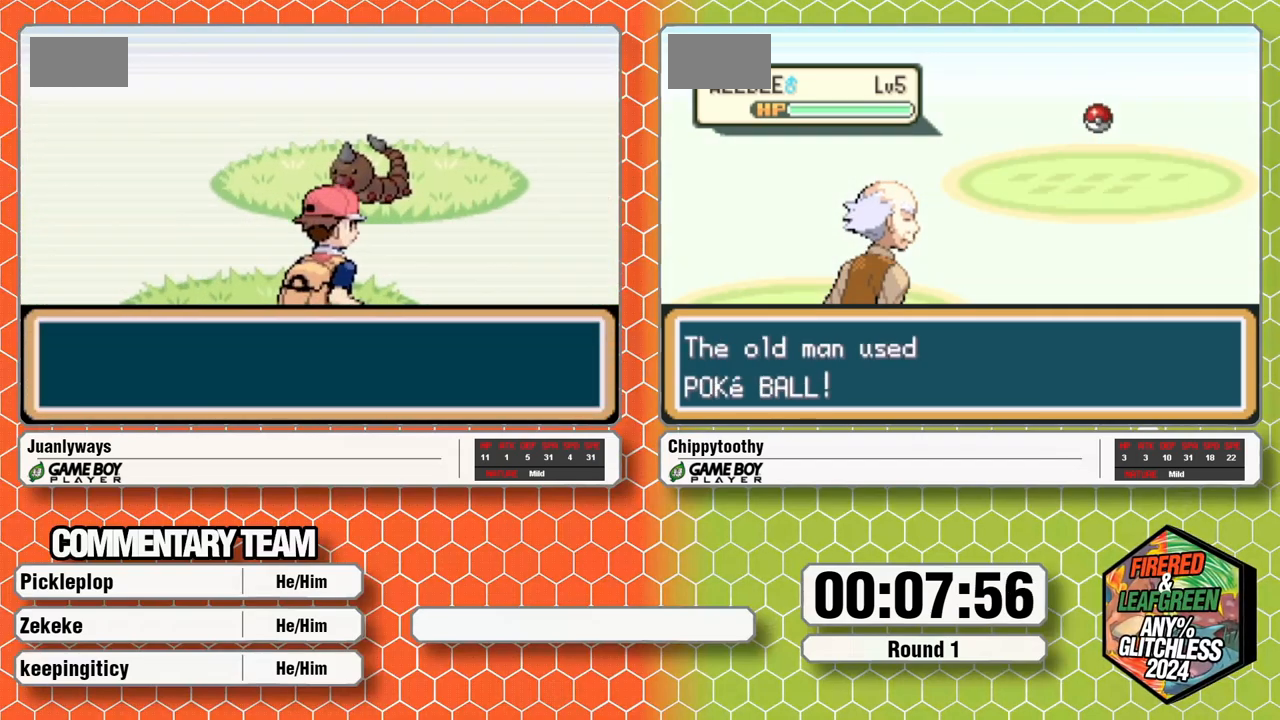
{"buttons": ["A"], "events": [[33, "A", "up"], [83, "A", "down"], [350, "A", "up"], [400, "A", "down"]]}
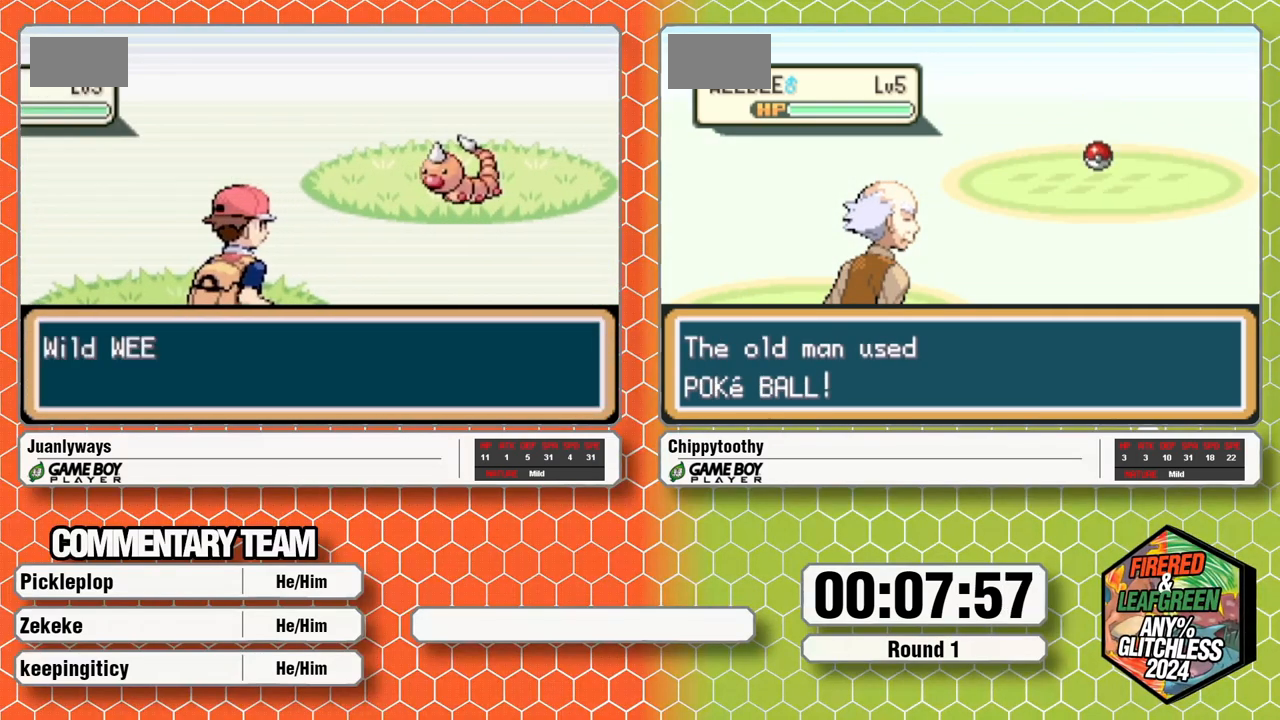
{"buttons": ["A"], "events": [[33, "A", "up"], [100, "A", "down"], [183, "A", "up"], [233, "A", "down"], [367, "A", "up"], [417, "A", "down"]]}
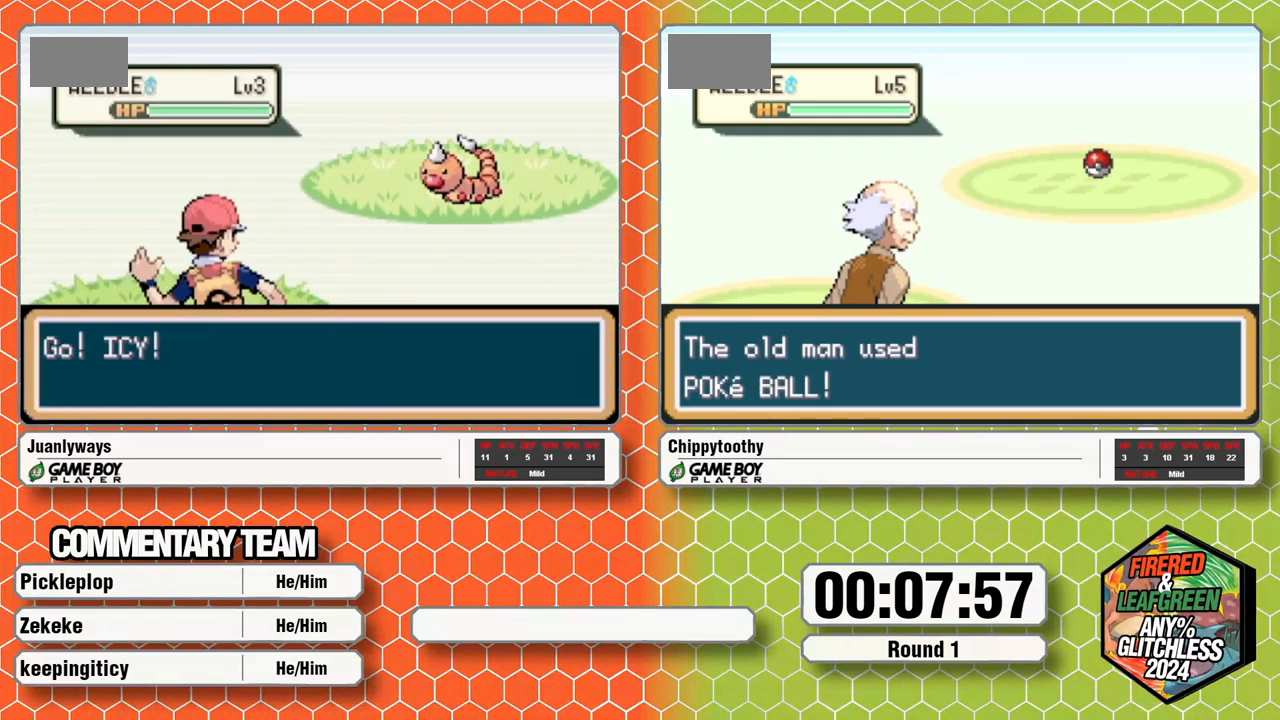
{"buttons": [], "events": [[367, "A", "up"], [433, "A", "down"], [500, "A", "up"]]}
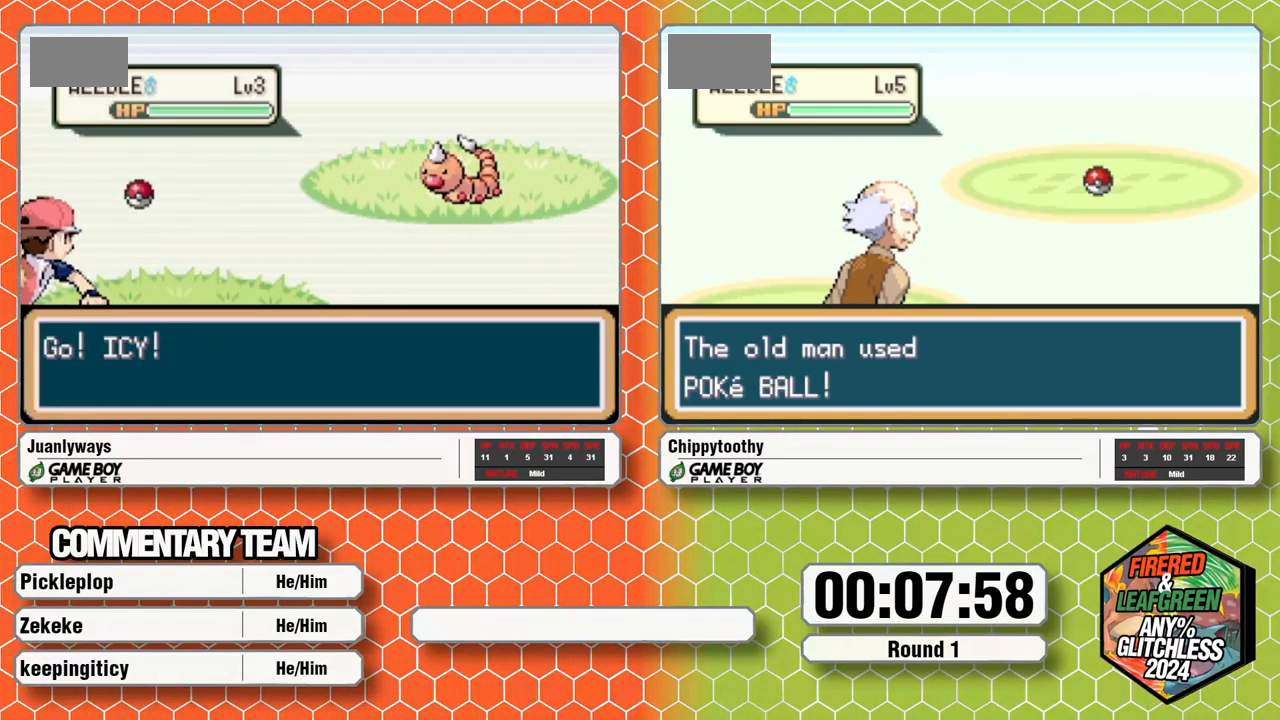
{"buttons": [], "events": [[67, "A", "down"], [183, "A", "up"], [233, "A", "down"], [500, "A", "up"]]}
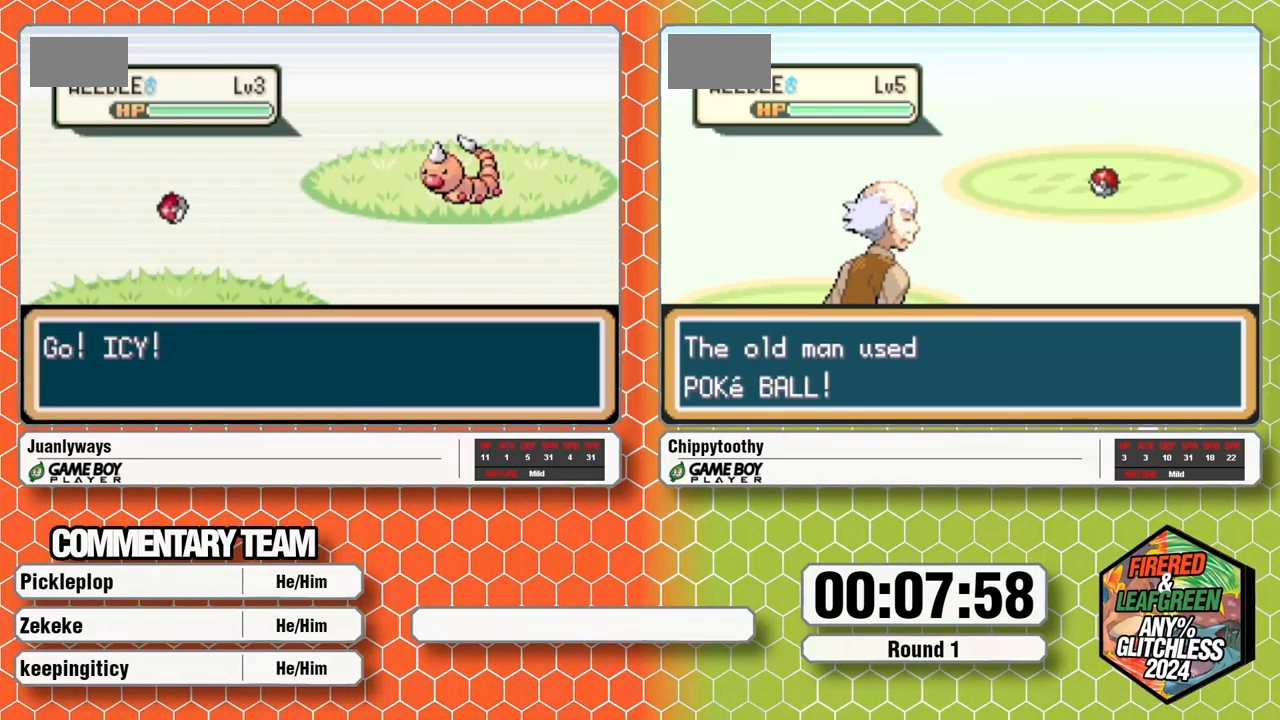
{"buttons": [], "events": []}
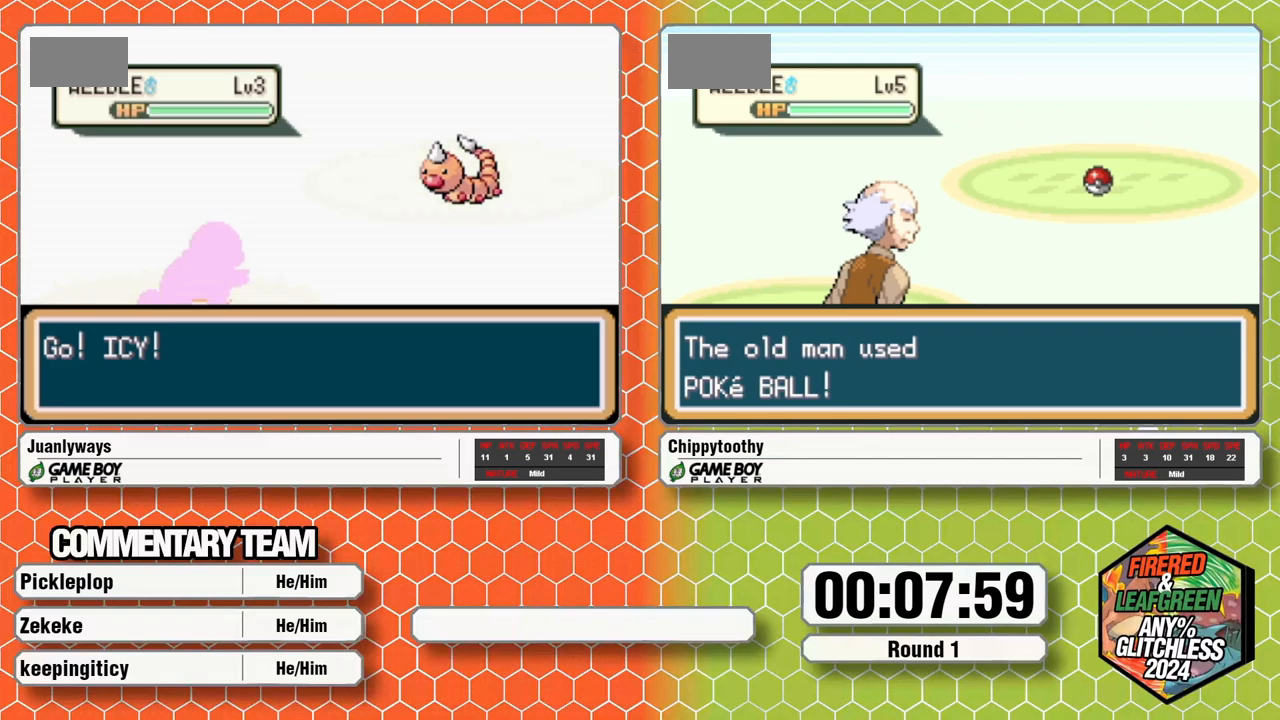
{"buttons": [], "events": []}
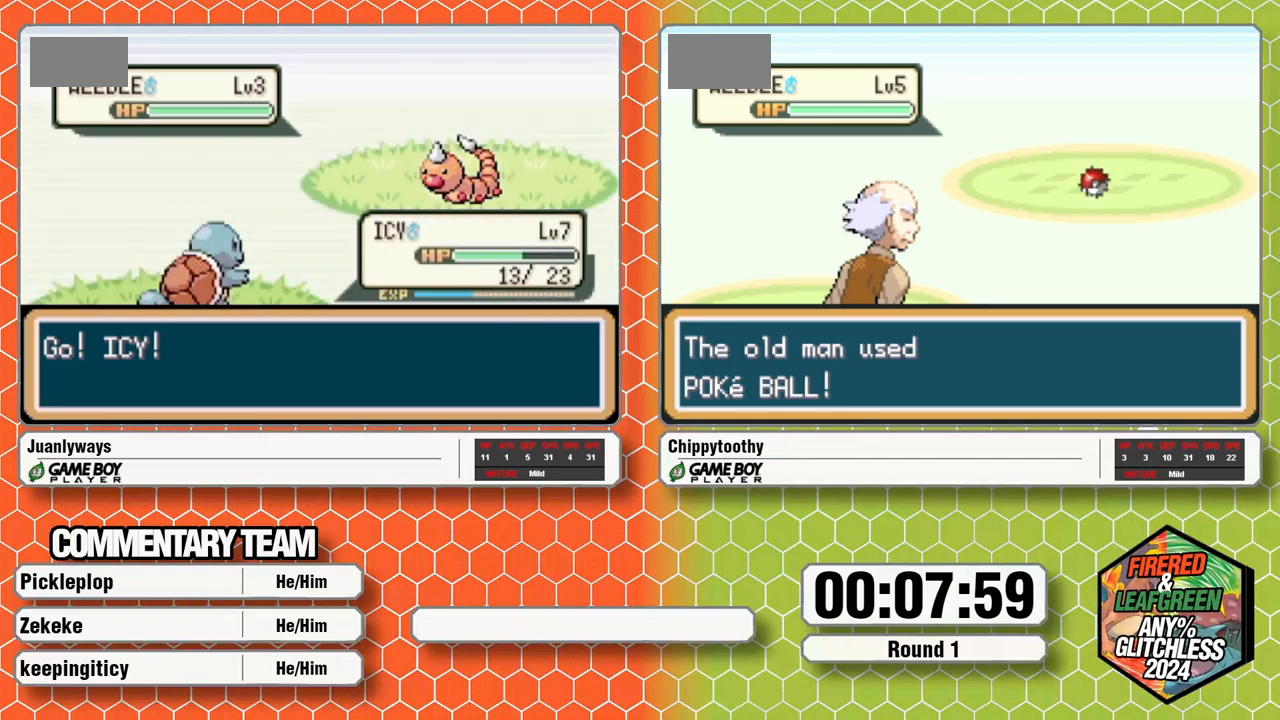
{"buttons": [], "events": [[283, "DPAD_DOWN", "down"], [333, "DPAD_RIGHT", "down"], [400, "A", "down"], [400, "DPAD_DOWN", "up"], [433, "DPAD_RIGHT", "up"], [500, "A", "up"]]}